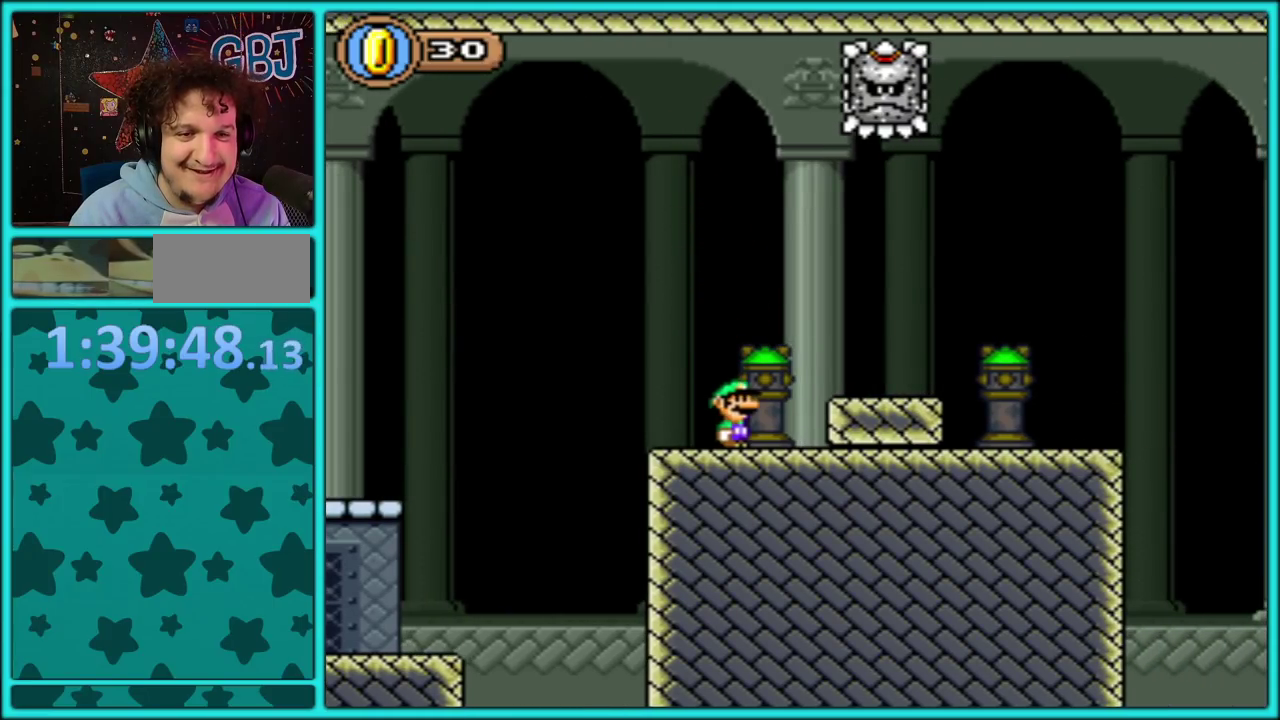
Gameplay with a controller (Nintendo layout); each line is a JSON object with the inputs held at the frame after it. "events" lists button and stick changes between this image and that frame as [ms after this image, input, new state], when the widget could be followed in between. Not read: L3 R3.
{"buttons": ["Y"], "events": [[117, "DPAD_RIGHT", "up"]]}
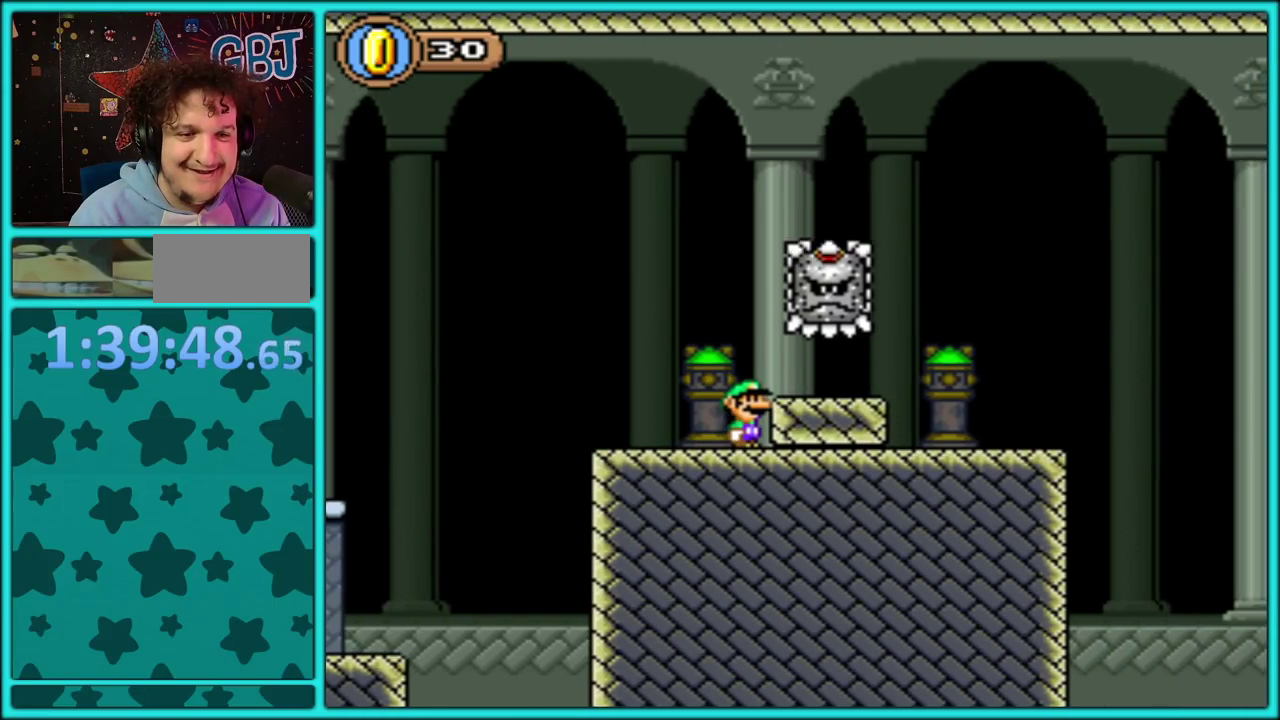
{"buttons": ["Y"], "events": [[50, "B", "down"], [150, "B", "up"]]}
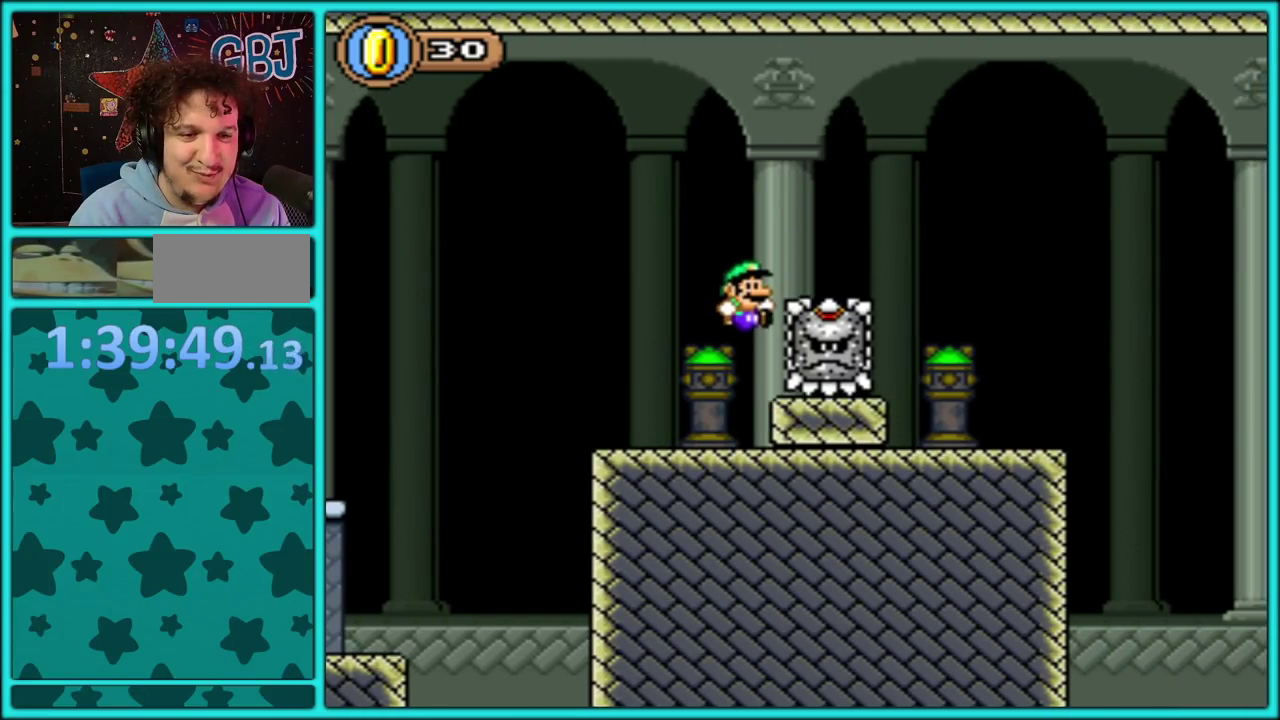
{"buttons": ["Y"], "events": []}
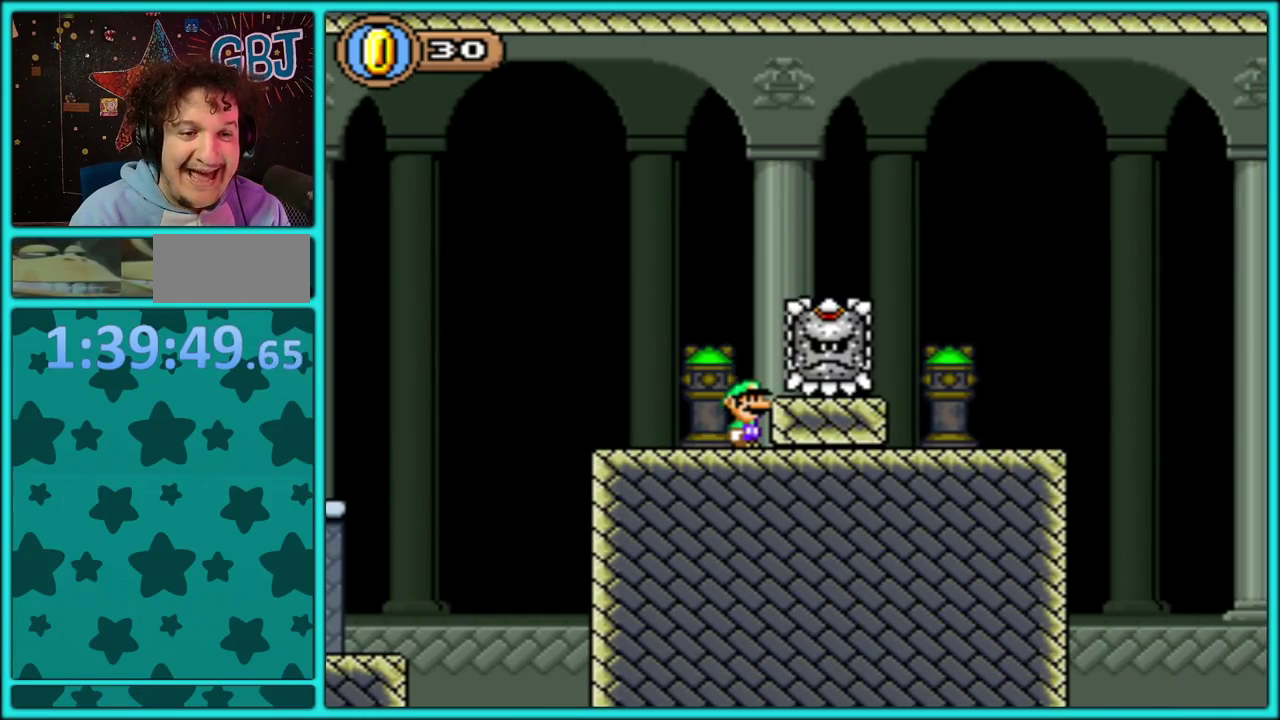
{"buttons": [], "events": [[400, "B", "down"], [467, "B", "up"], [500, "Y", "up"]]}
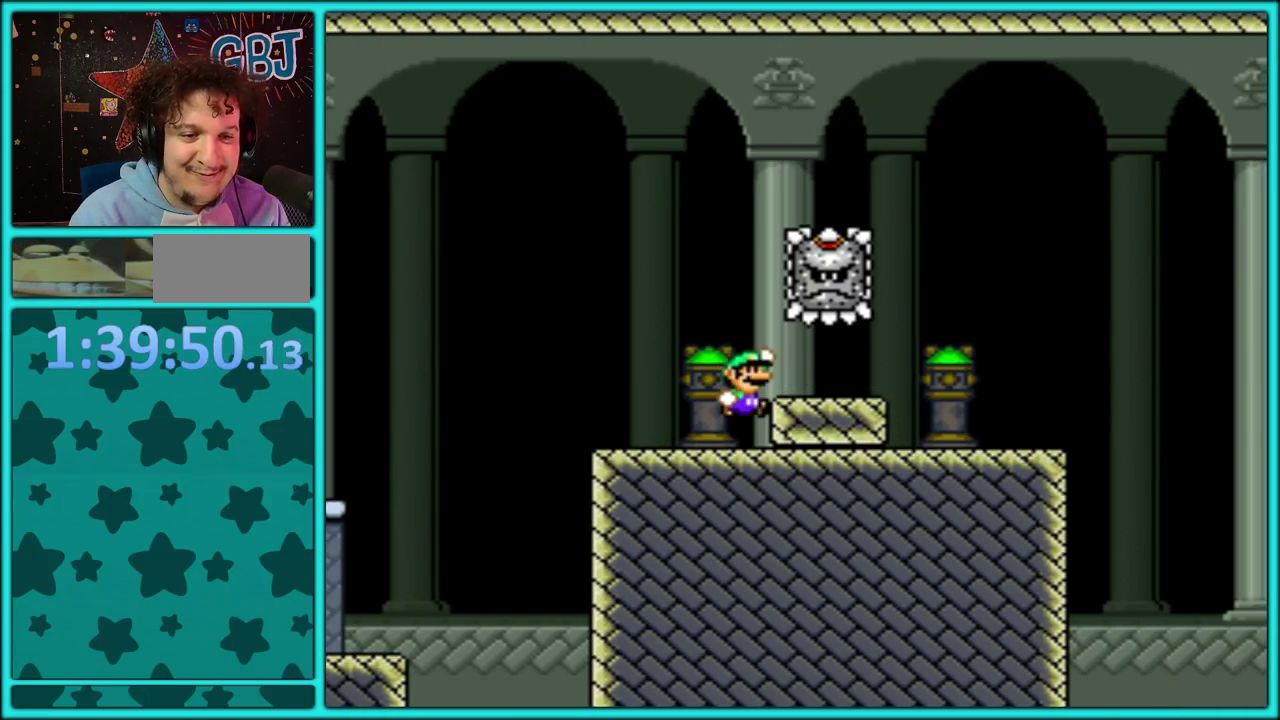
{"buttons": ["Y", "DPAD_RIGHT"], "events": [[33, "Y", "down"], [133, "DPAD_RIGHT", "down"]]}
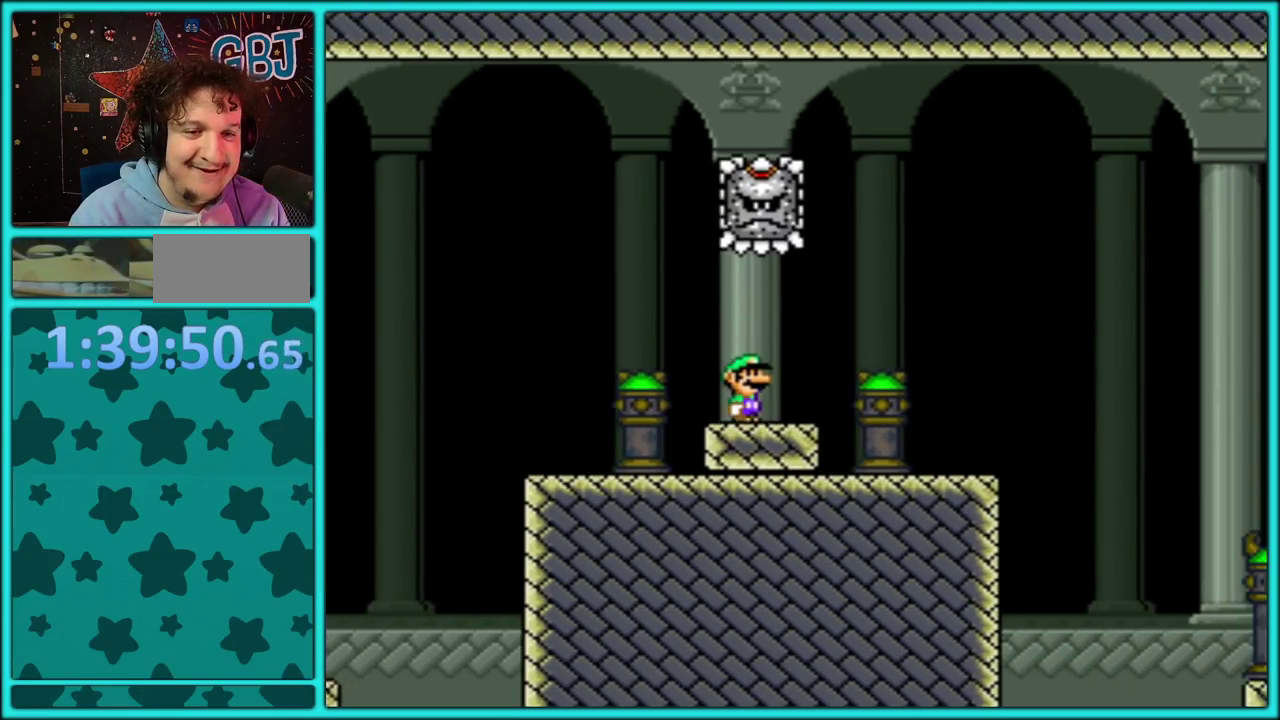
{"buttons": ["B", "Y", "DPAD_RIGHT"], "events": [[383, "B", "down"]]}
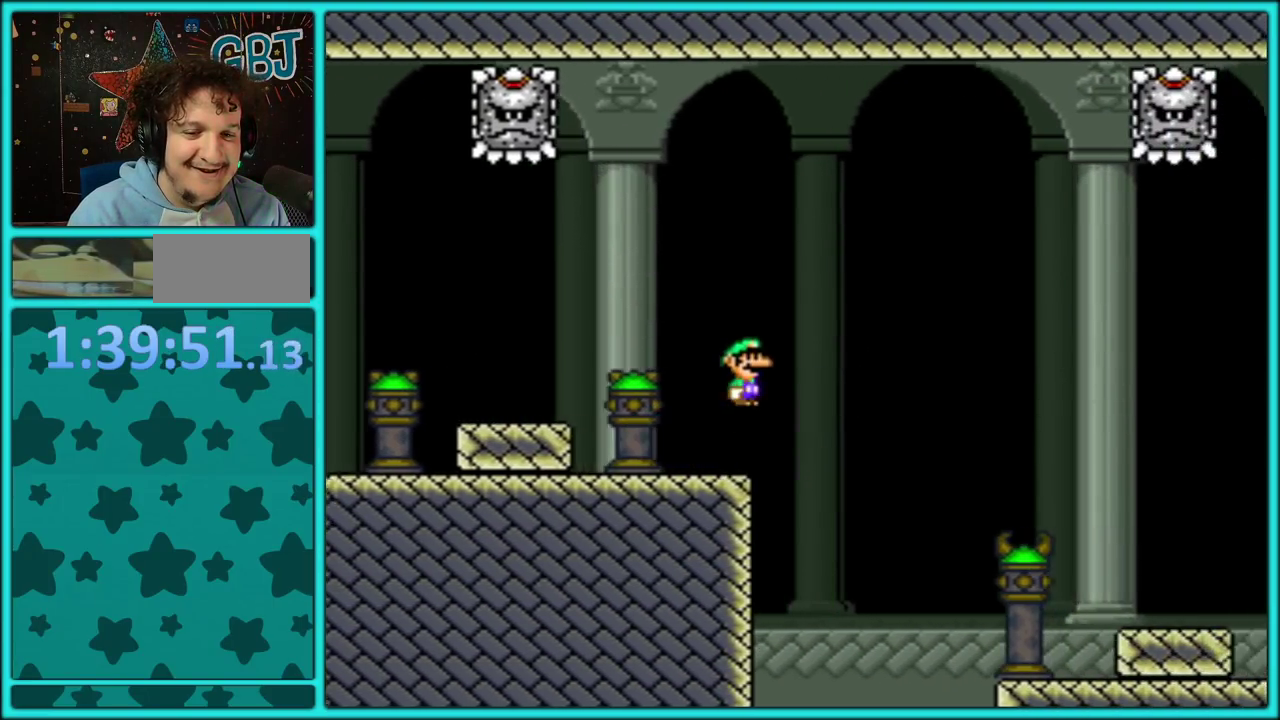
{"buttons": ["Y", "DPAD_RIGHT"], "events": [[100, "B", "up"]]}
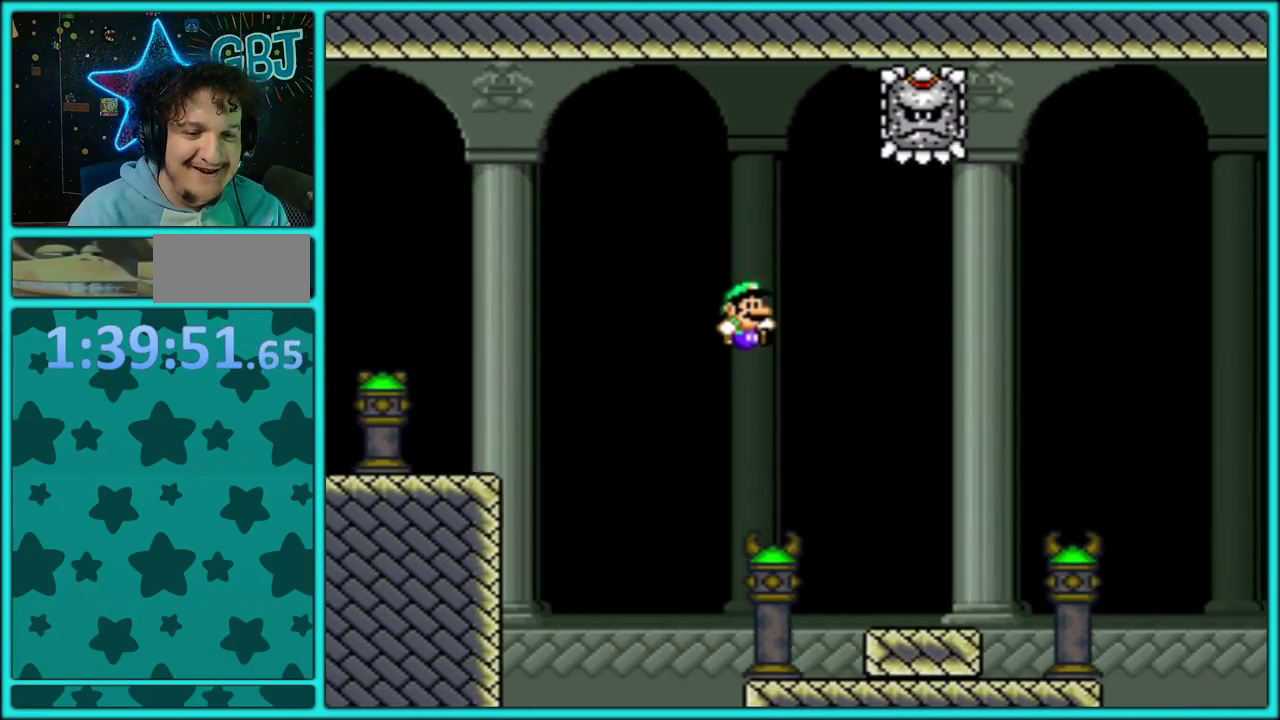
{"buttons": ["B", "Y", "DPAD_RIGHT"], "events": [[400, "B", "down"]]}
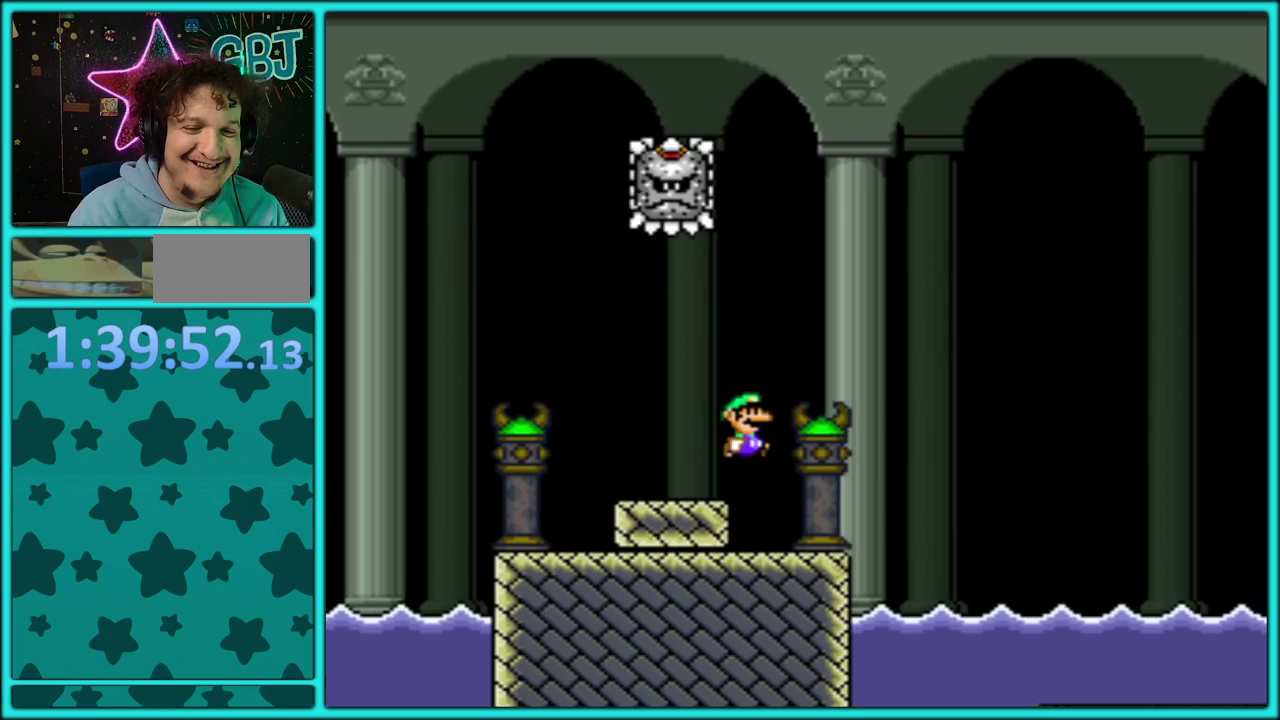
{"buttons": ["B", "Y", "DPAD_RIGHT"], "events": []}
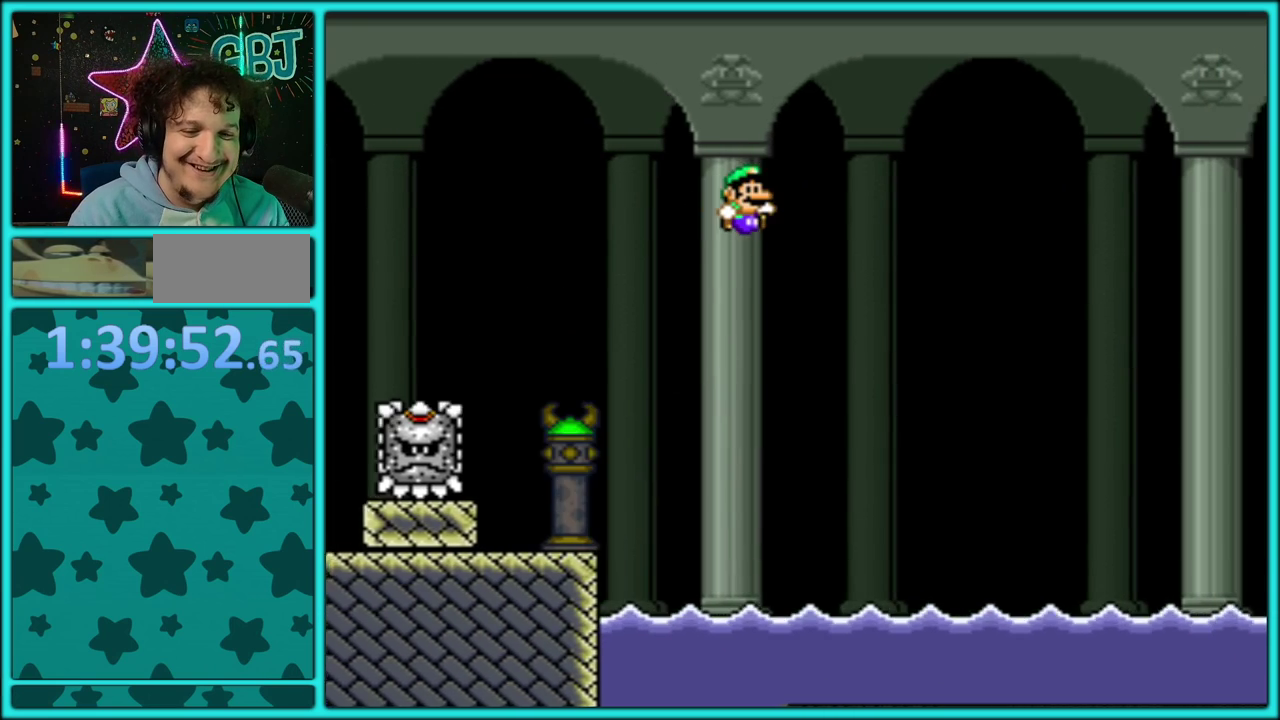
{"buttons": ["B", "Y", "DPAD_RIGHT"], "events": []}
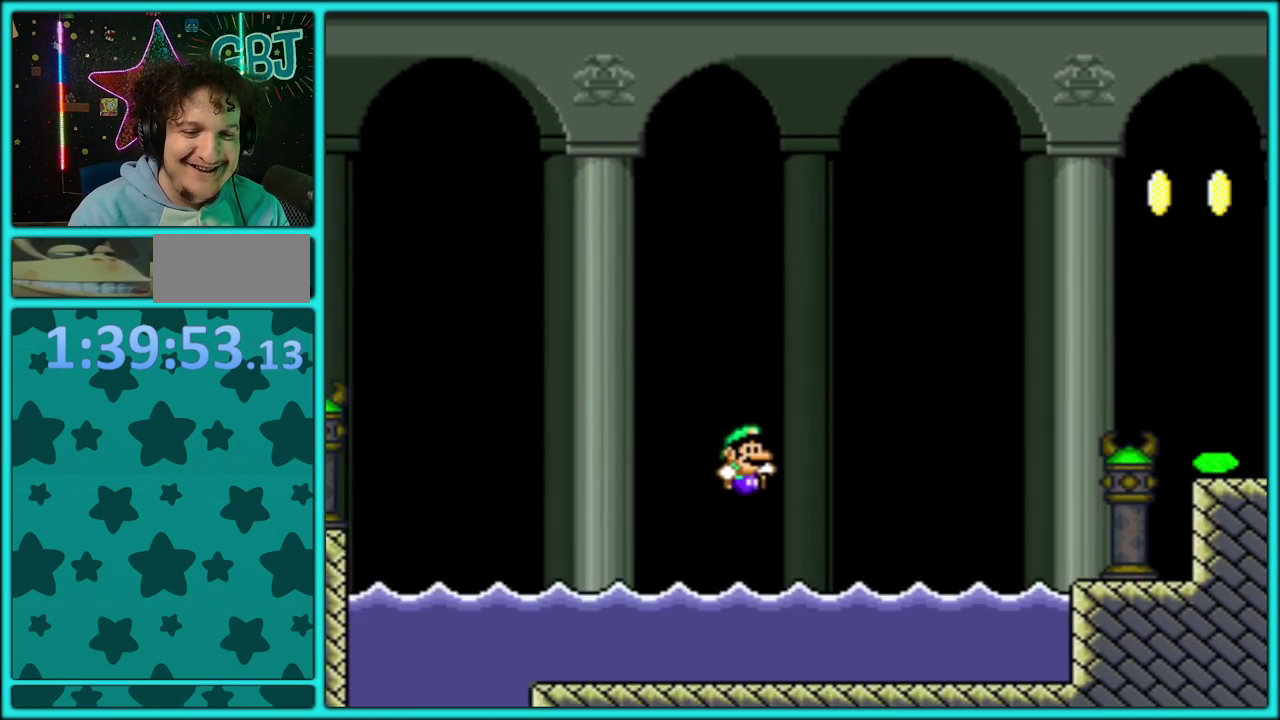
{"buttons": ["B", "Y", "DPAD_RIGHT"], "events": [[100, "B", "up"], [117, "DPAD_UP", "down"], [217, "B", "down"], [400, "DPAD_UP", "up"]]}
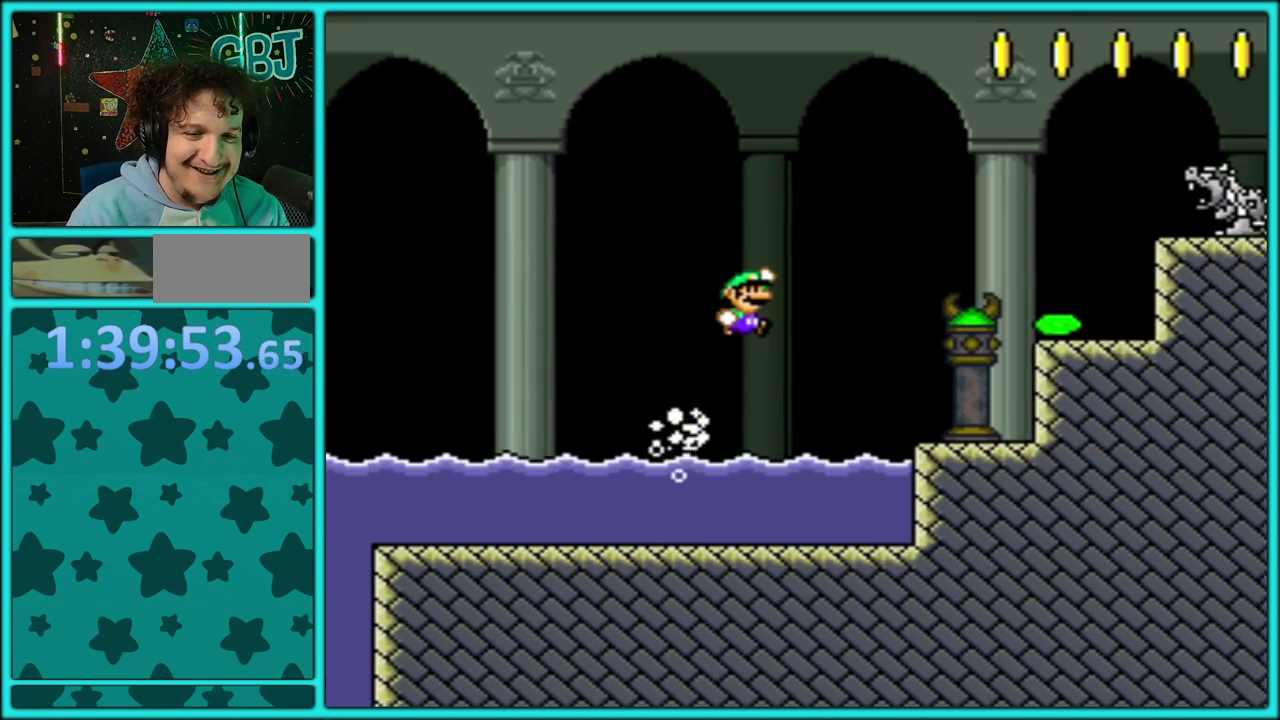
{"buttons": ["B", "Y", "DPAD_UP", "DPAD_RIGHT"], "events": [[67, "DPAD_UP", "down"]]}
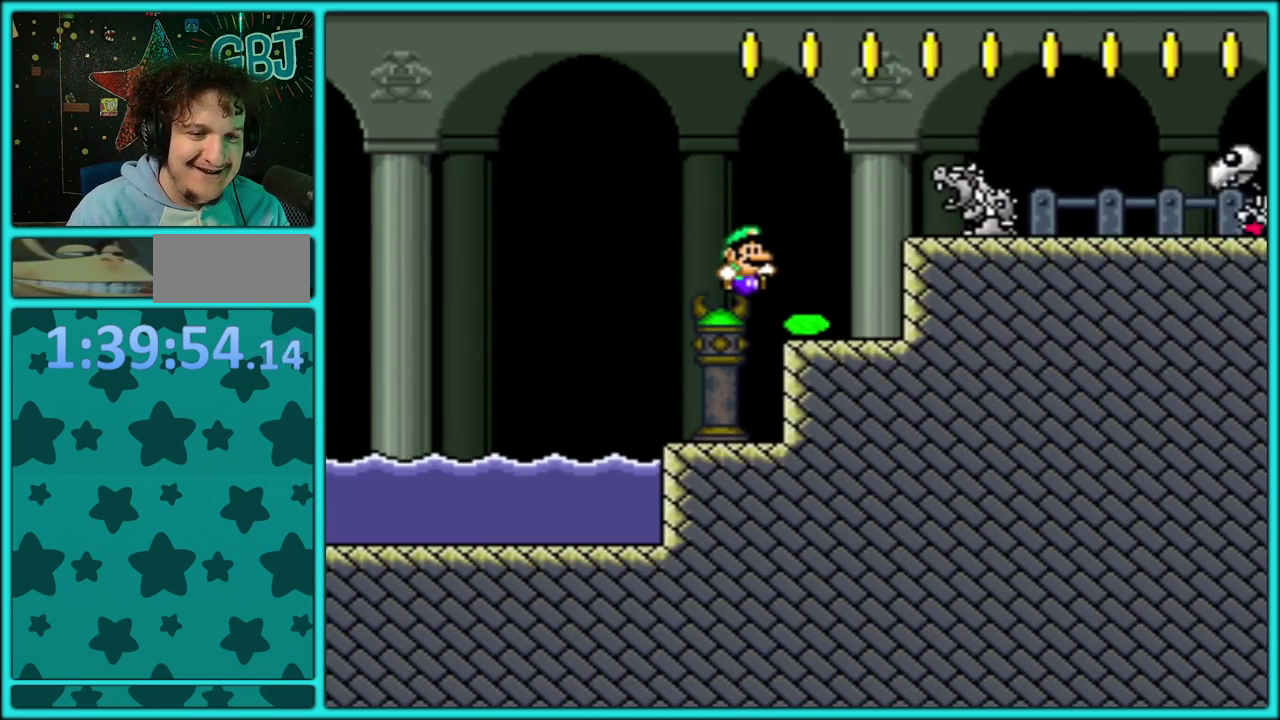
{"buttons": ["Y"], "events": [[50, "DPAD_UP", "up"], [133, "DPAD_RIGHT", "up"], [150, "B", "up"]]}
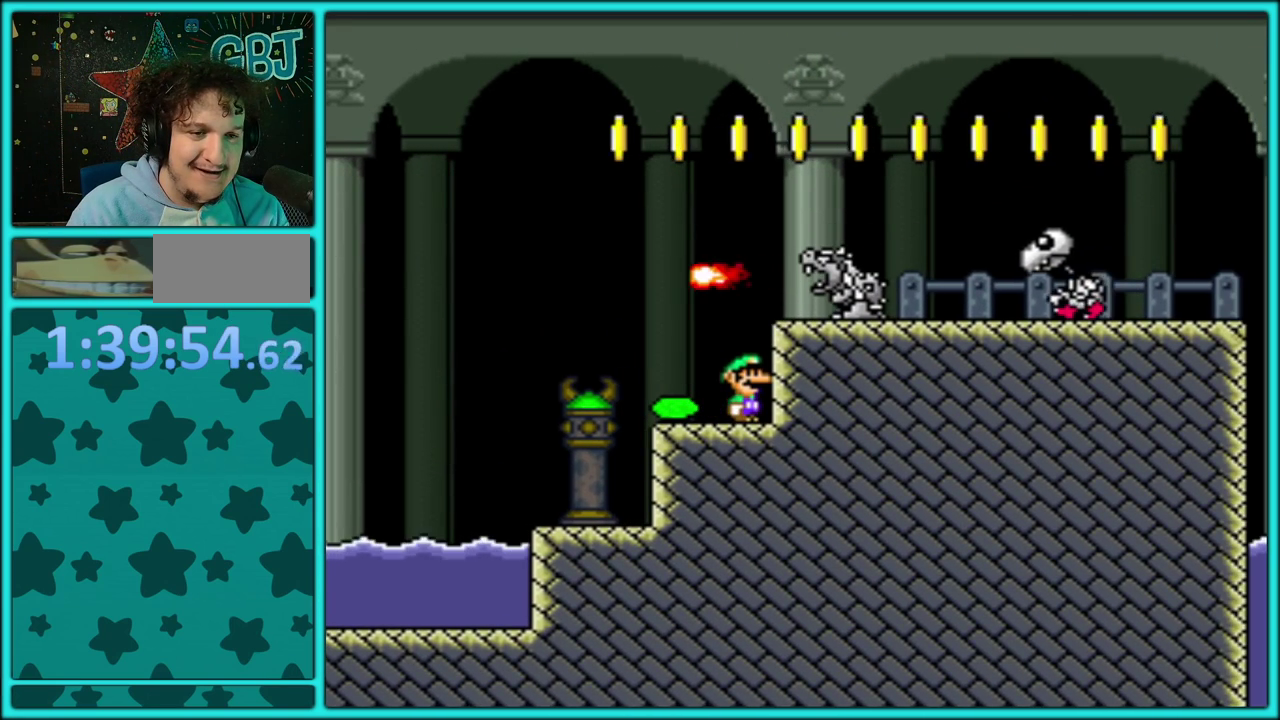
{"buttons": ["Y", "DPAD_RIGHT"], "events": [[33, "B", "down"], [233, "DPAD_RIGHT", "down"], [300, "B", "up"]]}
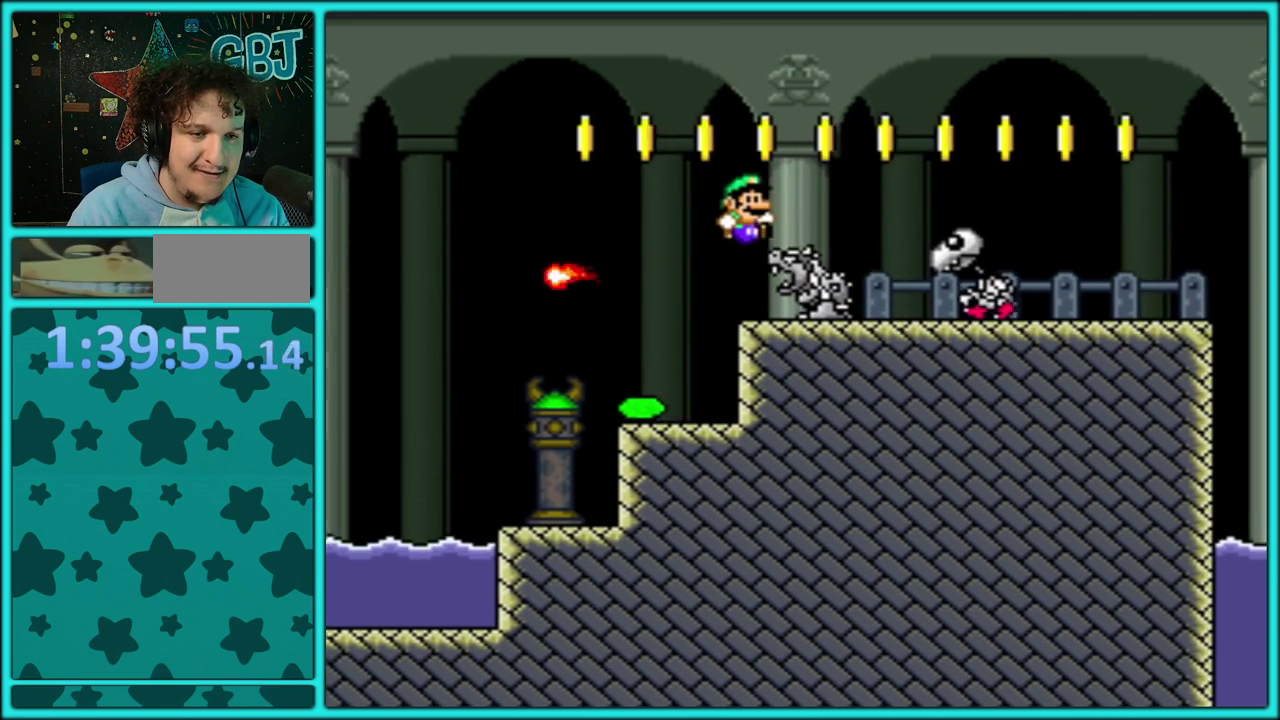
{"buttons": ["Y", "DPAD_RIGHT"], "events": [[83, "B", "down"], [150, "B", "up"]]}
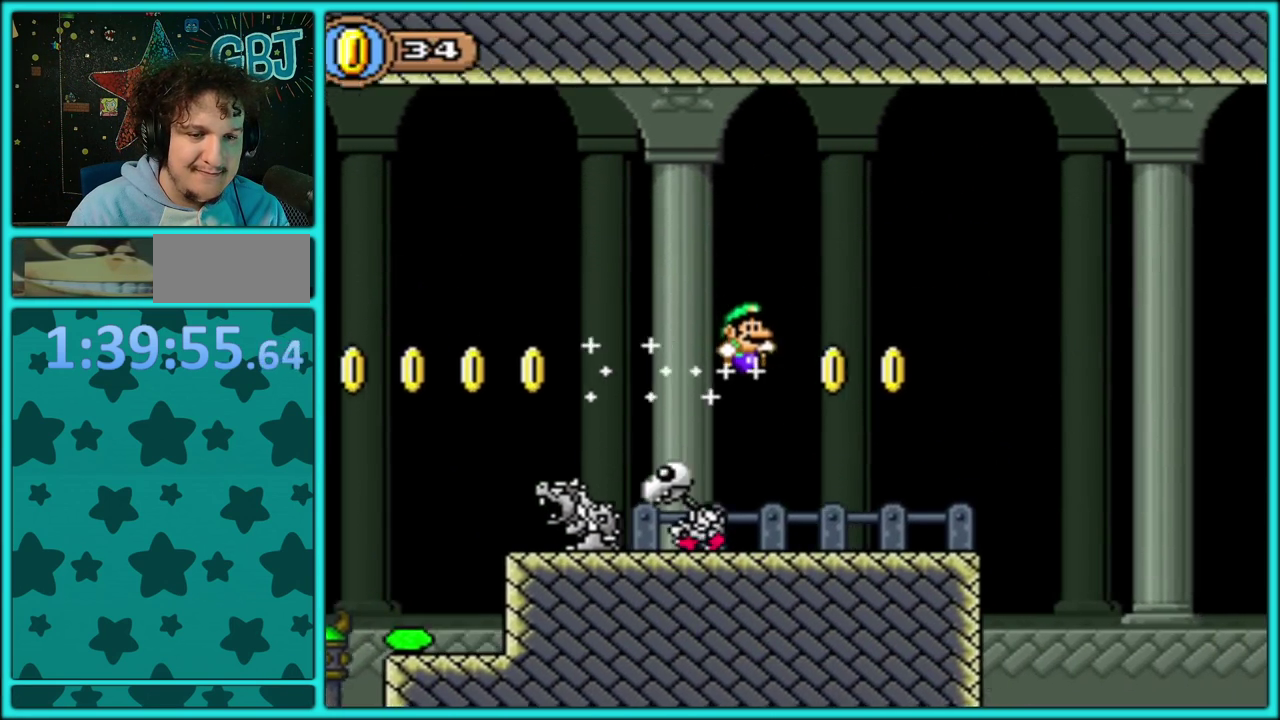
{"buttons": ["Y", "DPAD_RIGHT"], "events": [[233, "Y", "up"], [333, "Y", "down"]]}
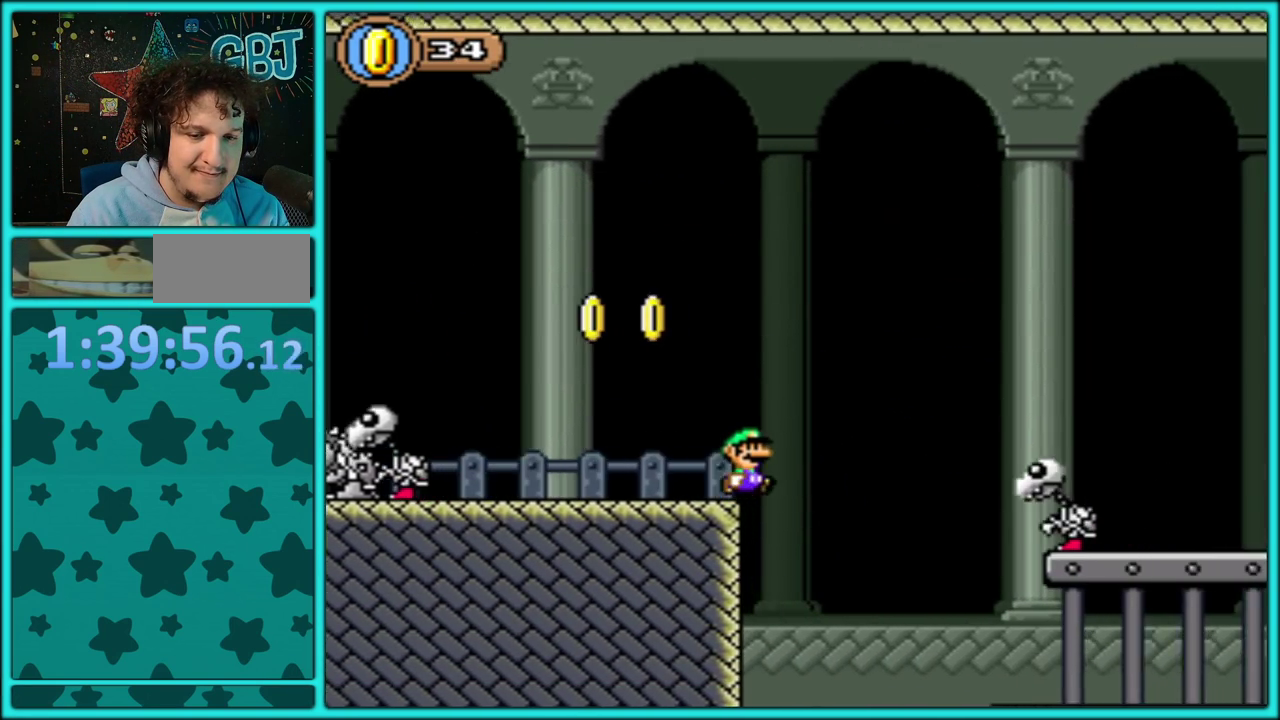
{"buttons": ["Y"], "events": [[283, "Y", "up"], [350, "Y", "down"], [417, "DPAD_RIGHT", "up"]]}
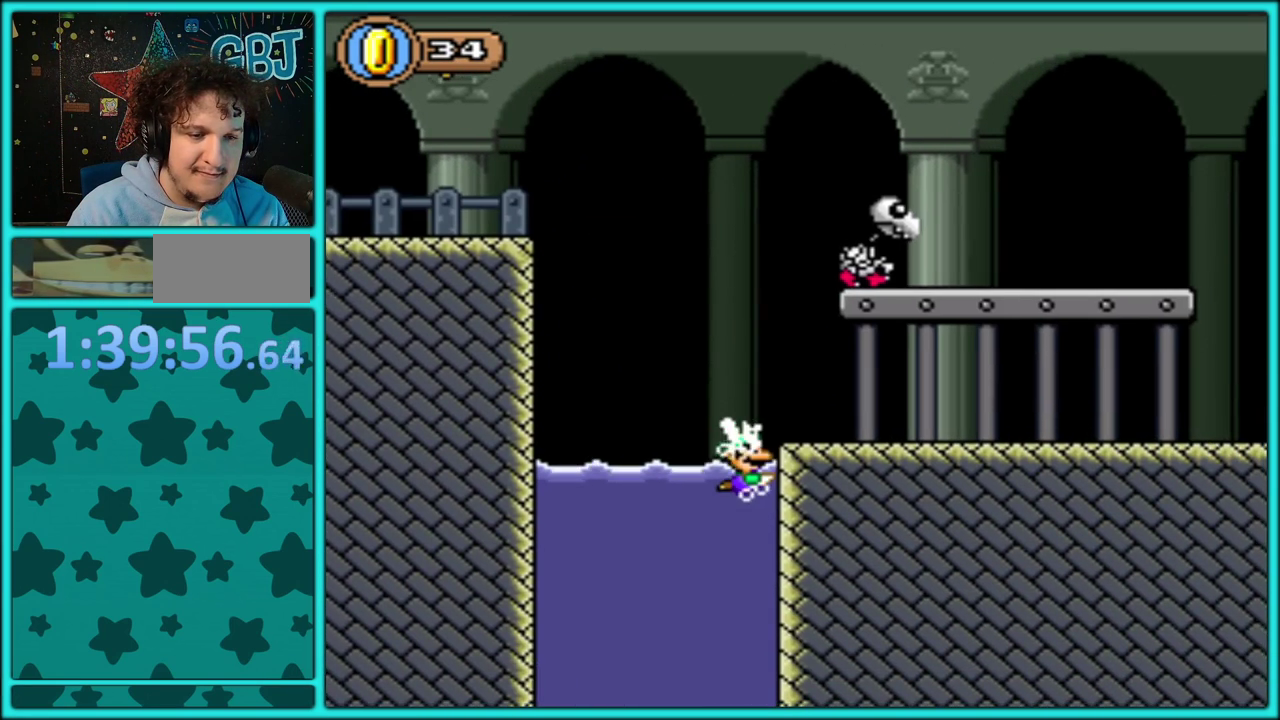
{"buttons": ["Y"], "events": [[50, "B", "down"], [100, "DPAD_RIGHT", "down"], [133, "DPAD_UP", "down"], [167, "B", "up"], [167, "DPAD_RIGHT", "up"], [367, "DPAD_RIGHT", "down"], [433, "DPAD_RIGHT", "up"], [467, "DPAD_UP", "up"]]}
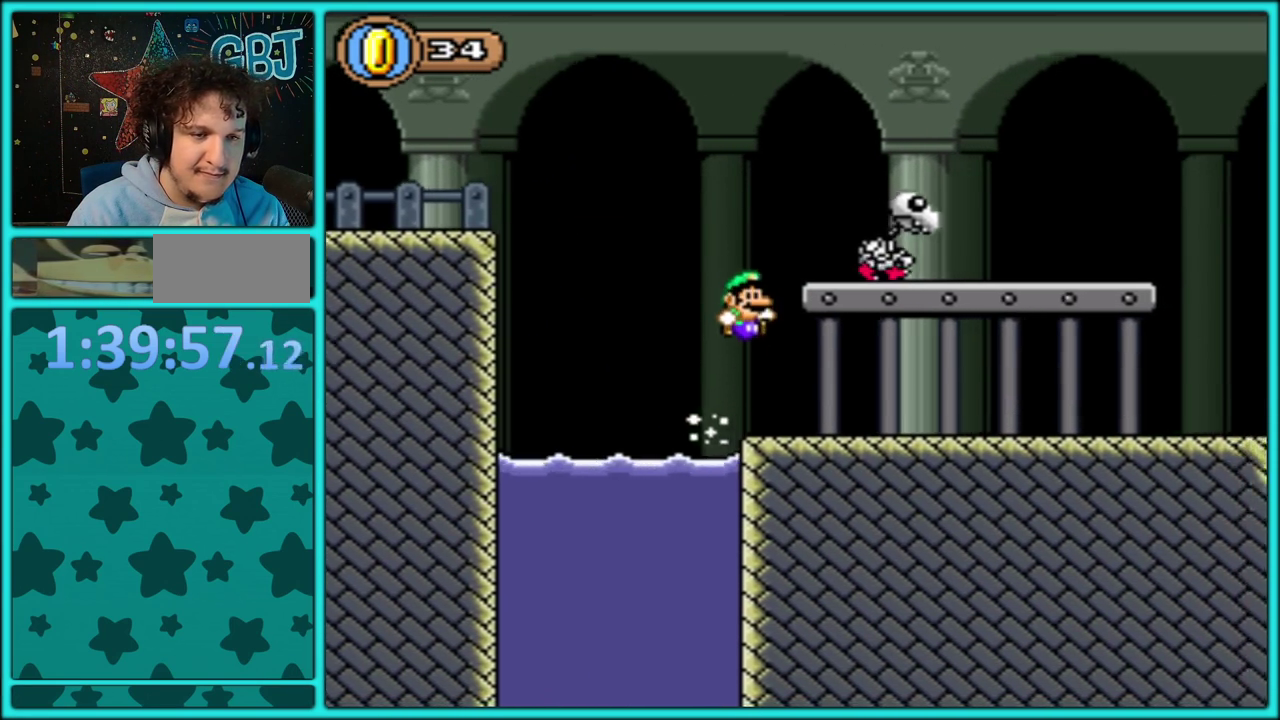
{"buttons": ["Y", "DPAD_RIGHT"], "events": [[100, "DPAD_RIGHT", "down"]]}
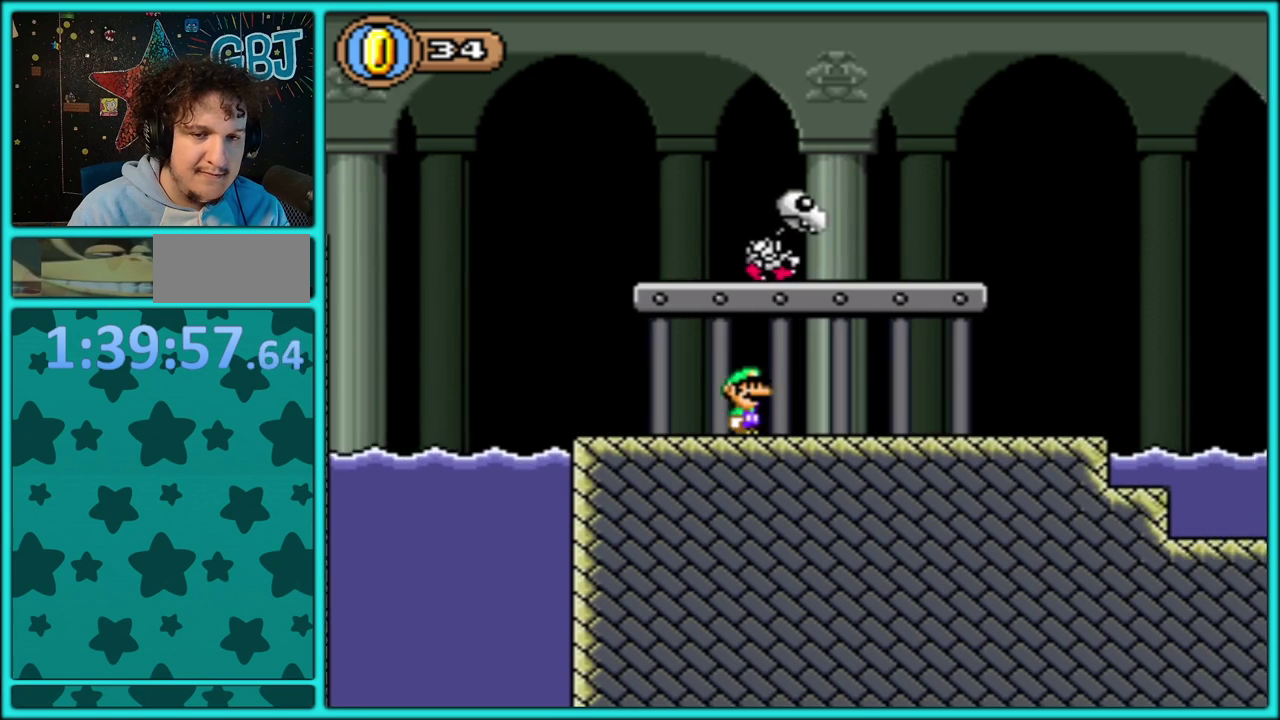
{"buttons": ["Y", "DPAD_RIGHT"], "events": []}
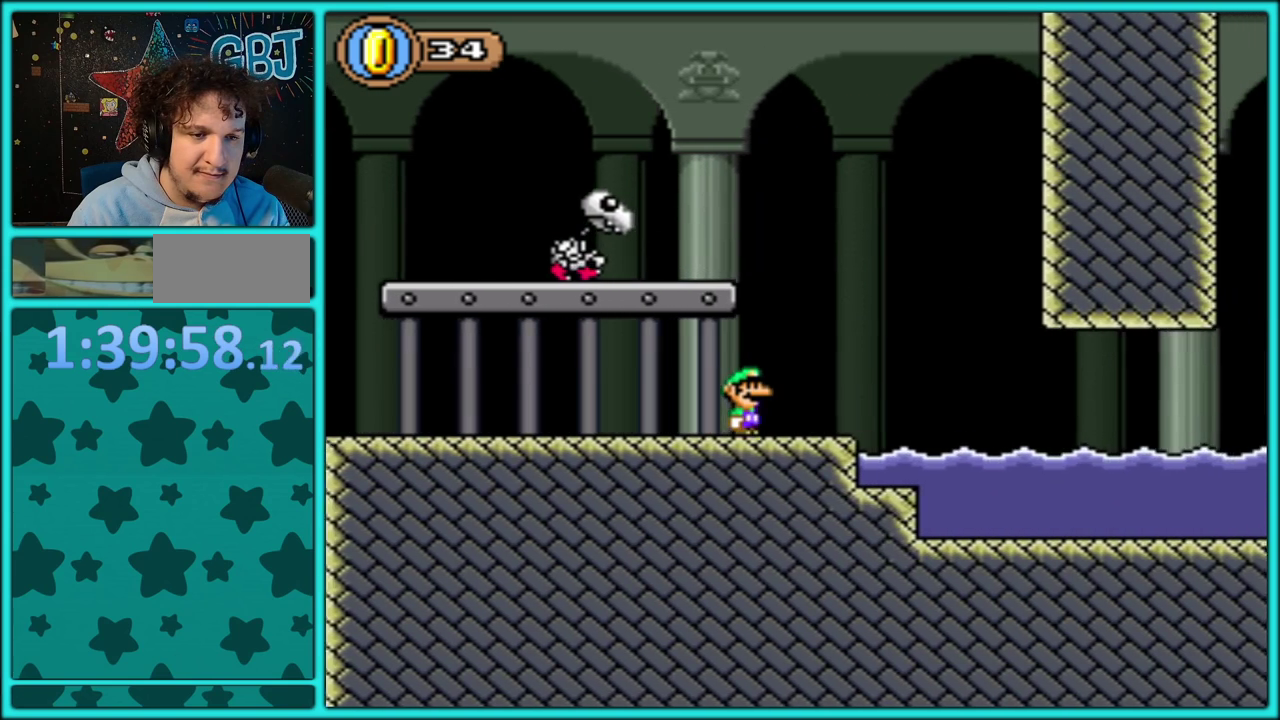
{"buttons": ["Y", "DPAD_RIGHT"], "events": [[133, "B", "down"], [217, "B", "up"], [350, "DPAD_RIGHT", "up"], [367, "DPAD_LEFT", "down"], [450, "DPAD_LEFT", "up"], [467, "DPAD_RIGHT", "down"]]}
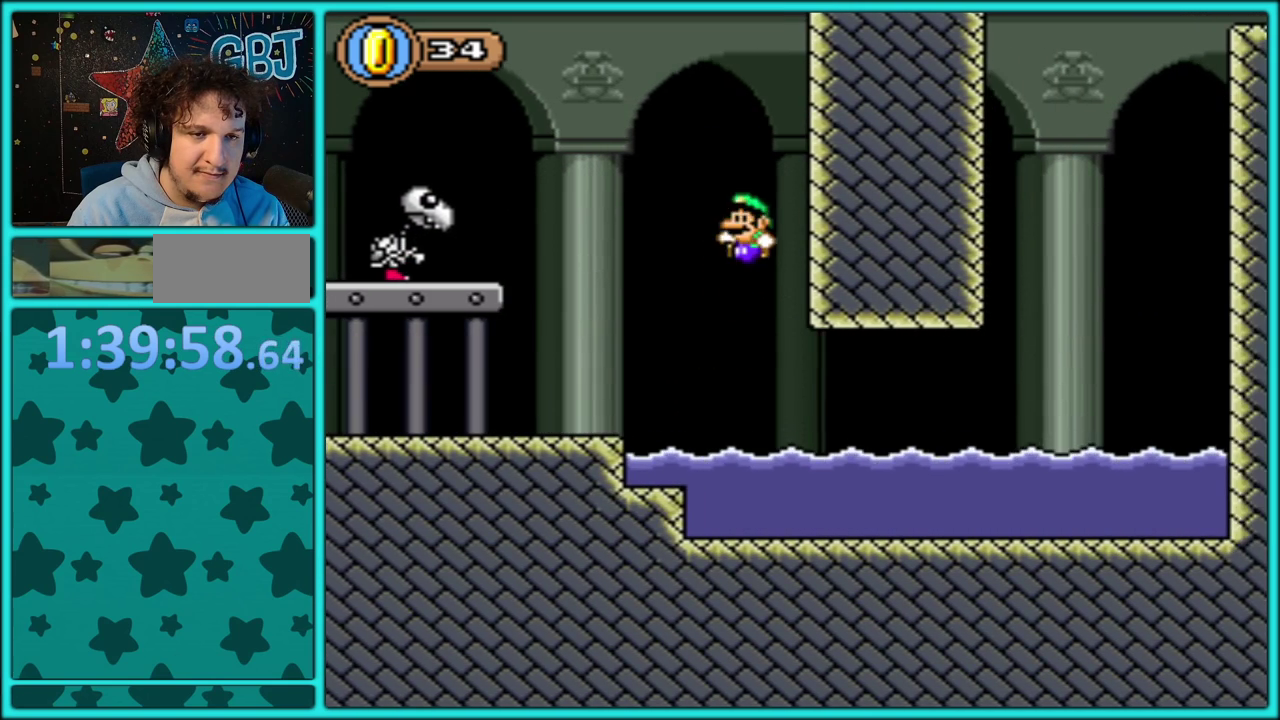
{"buttons": ["B", "Y", "DPAD_UP", "DPAD_RIGHT"], "events": [[367, "B", "down"], [483, "DPAD_UP", "down"]]}
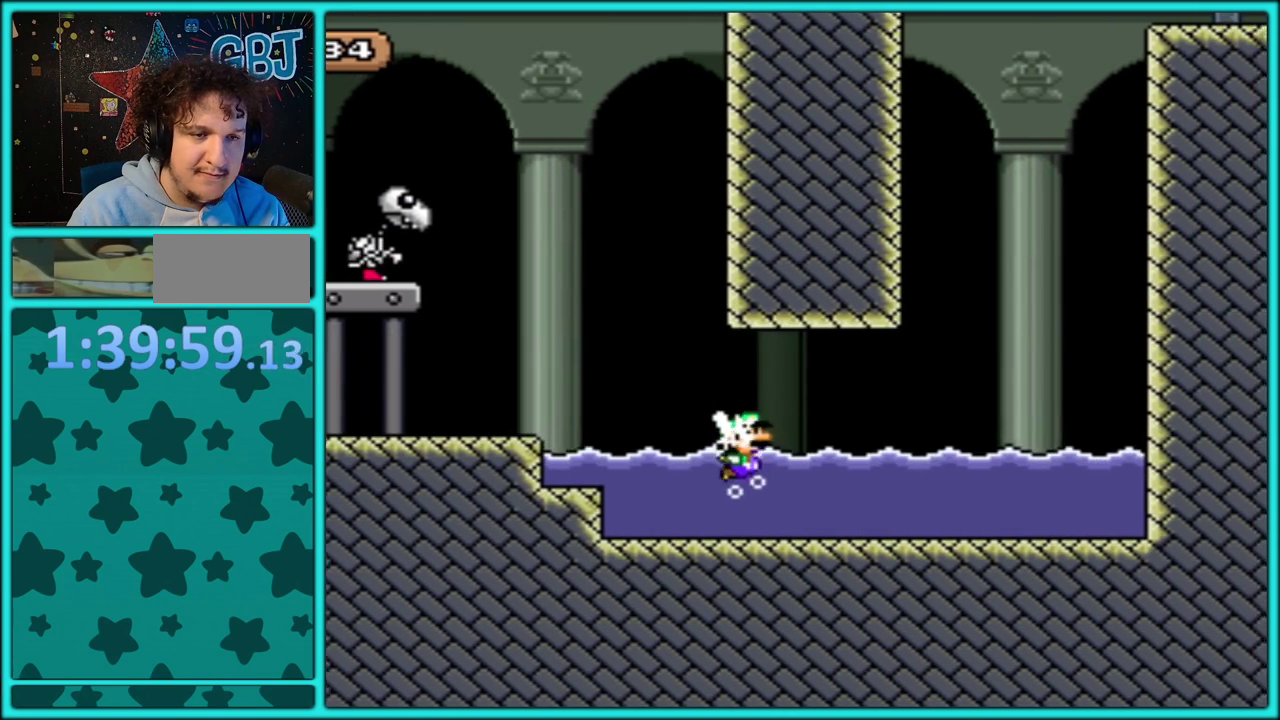
{"buttons": ["B", "Y", "DPAD_UP", "DPAD_RIGHT"], "events": [[200, "B", "up"], [250, "B", "down"], [383, "B", "up"], [467, "B", "down"]]}
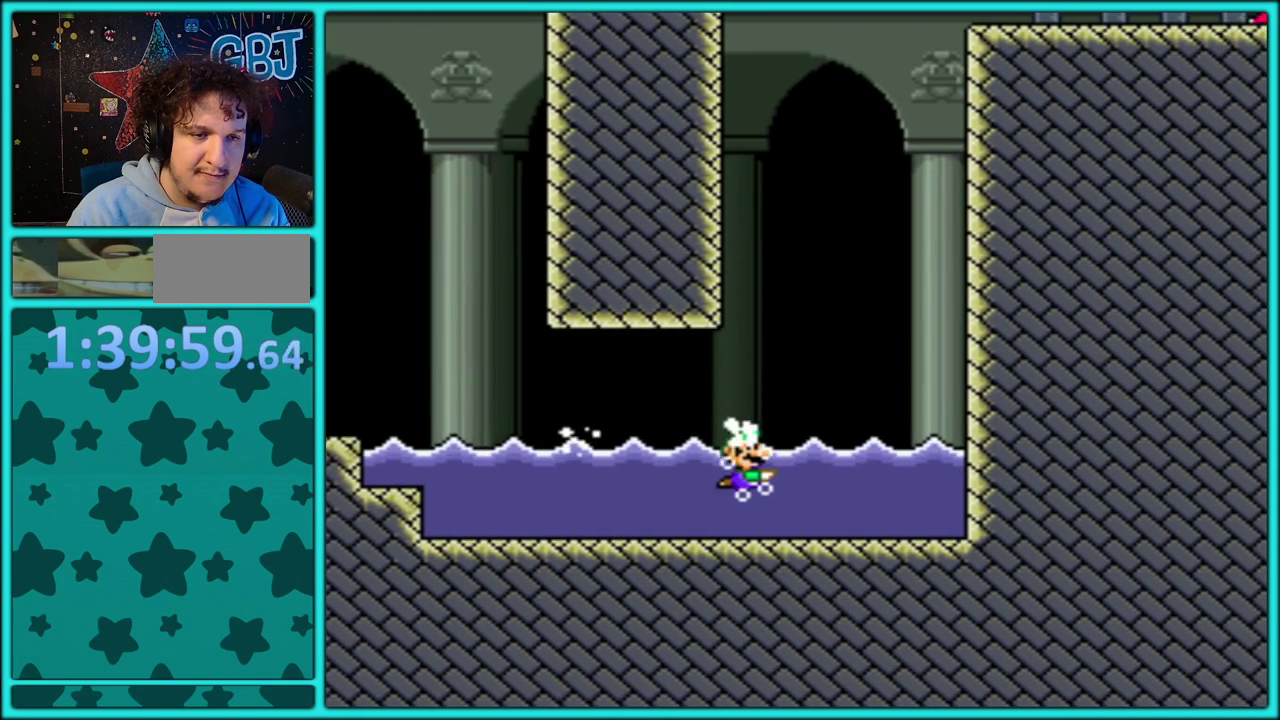
{"buttons": ["B", "Y", "DPAD_UP", "DPAD_RIGHT"], "events": []}
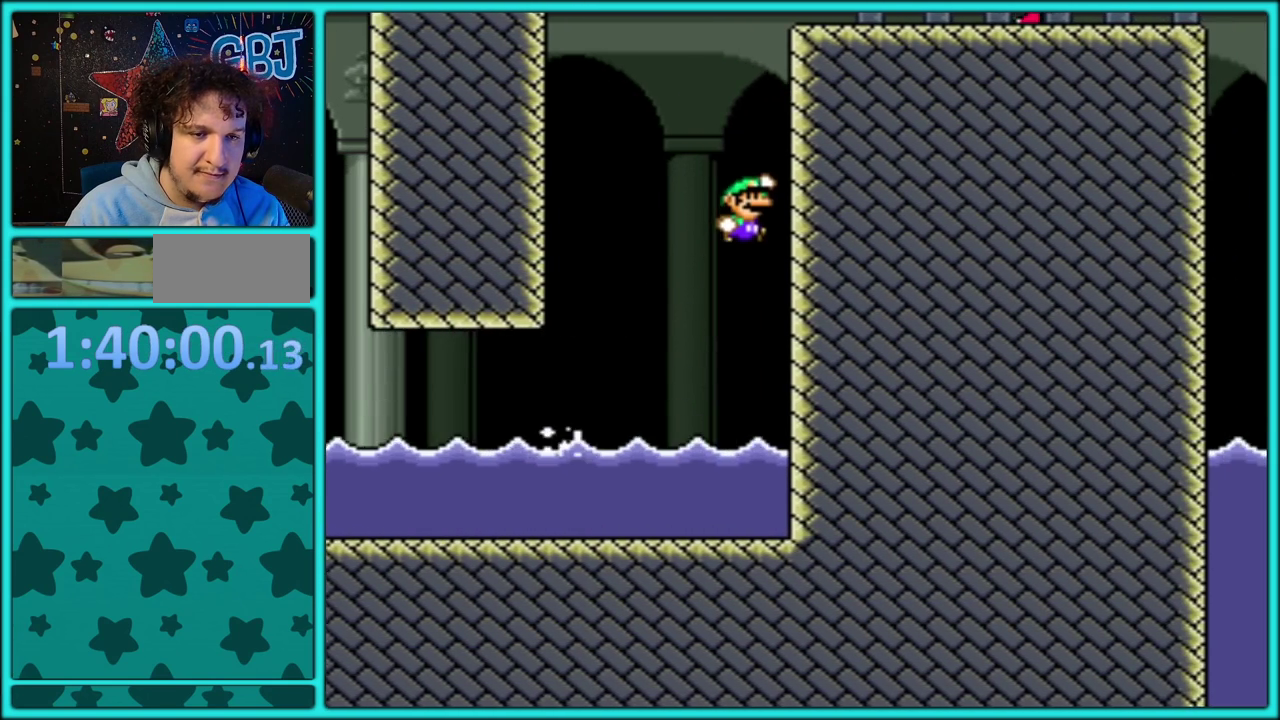
{"buttons": ["B", "Y", "DPAD_LEFT"], "events": [[33, "B", "up"], [133, "B", "down"], [250, "DPAD_LEFT", "down"], [250, "DPAD_RIGHT", "up"], [250, "DPAD_UP", "up"]]}
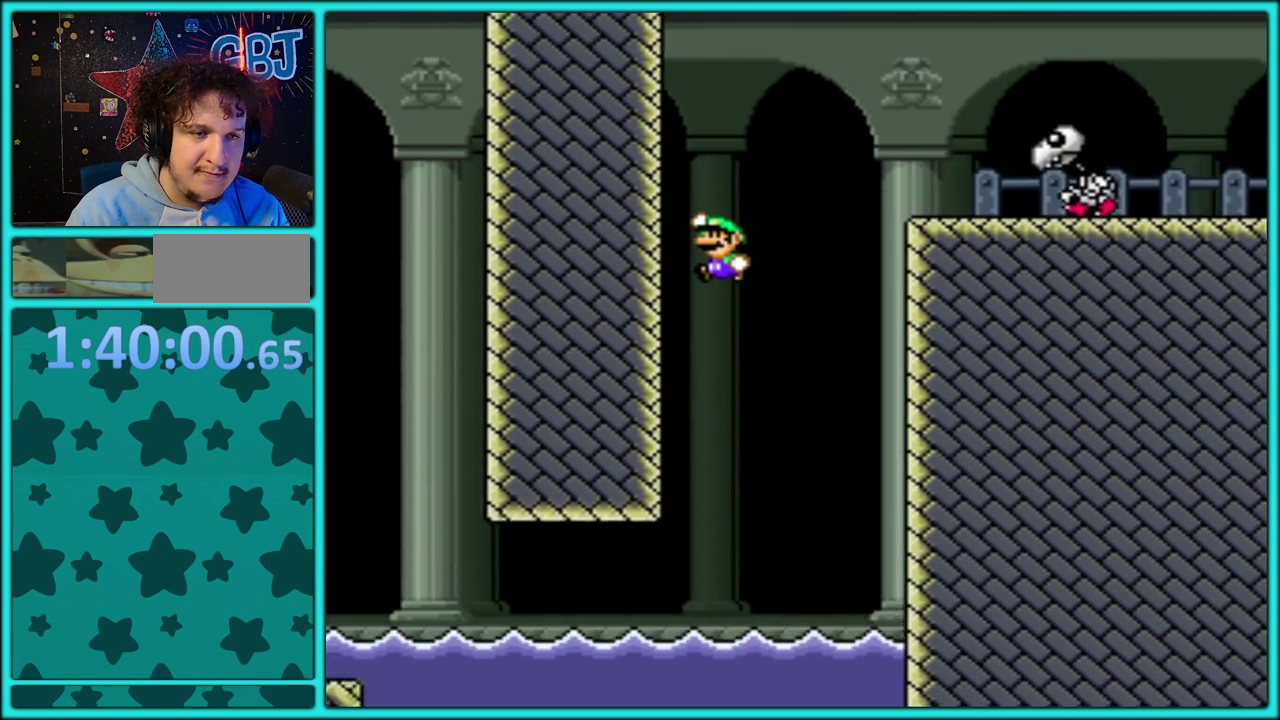
{"buttons": ["B", "Y", "DPAD_RIGHT"], "events": [[50, "B", "up"], [133, "B", "down"], [217, "DPAD_UP", "down"], [233, "DPAD_LEFT", "up"], [250, "DPAD_RIGHT", "down"], [267, "DPAD_UP", "up"]]}
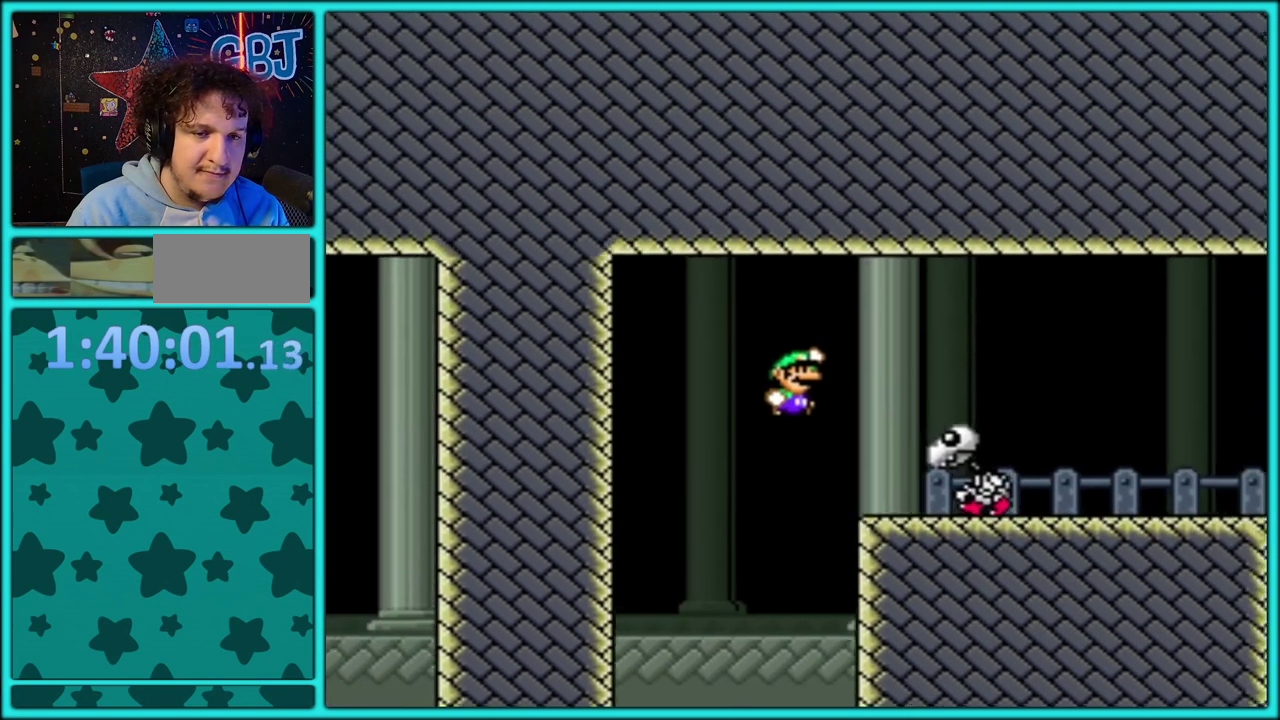
{"buttons": ["Y", "DPAD_RIGHT"], "events": [[200, "B", "up"]]}
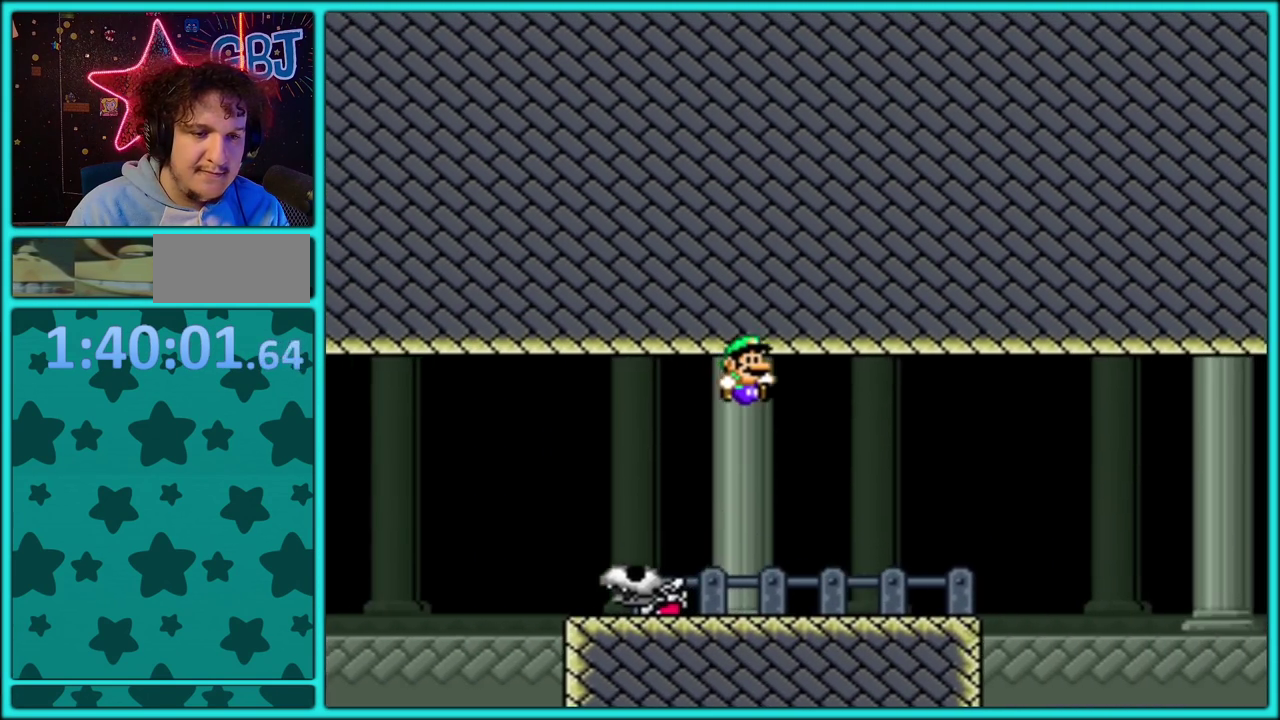
{"buttons": ["B", "Y", "DPAD_RIGHT"], "events": [[367, "B", "down"]]}